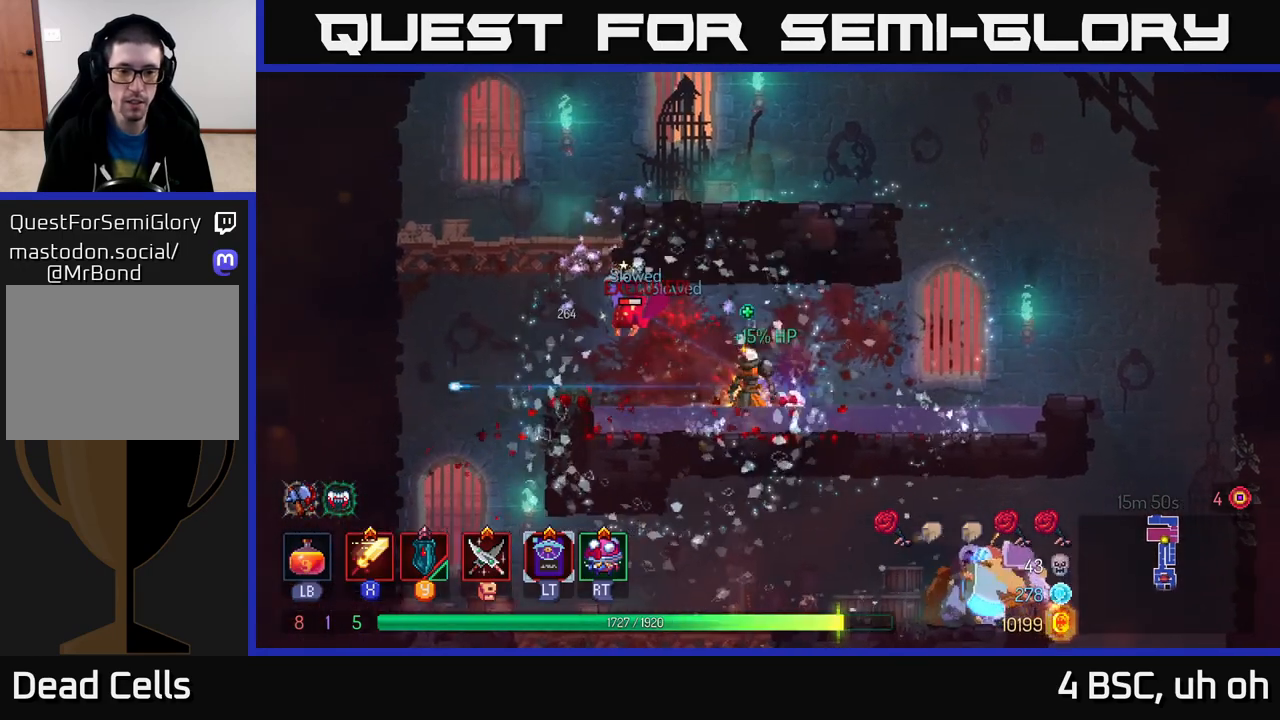
Gameplay with a controller (Xbox layout); each line is a JSON object with the inputs held at the frame after it. "events" lists button and stick changes between this image and that frame as [ms after this image, input, new state], when the widget could be followed in between.
{"buttons": [], "left_stick": "right", "right_stick": "center", "events": [[50, "left_stick", "right"]]}
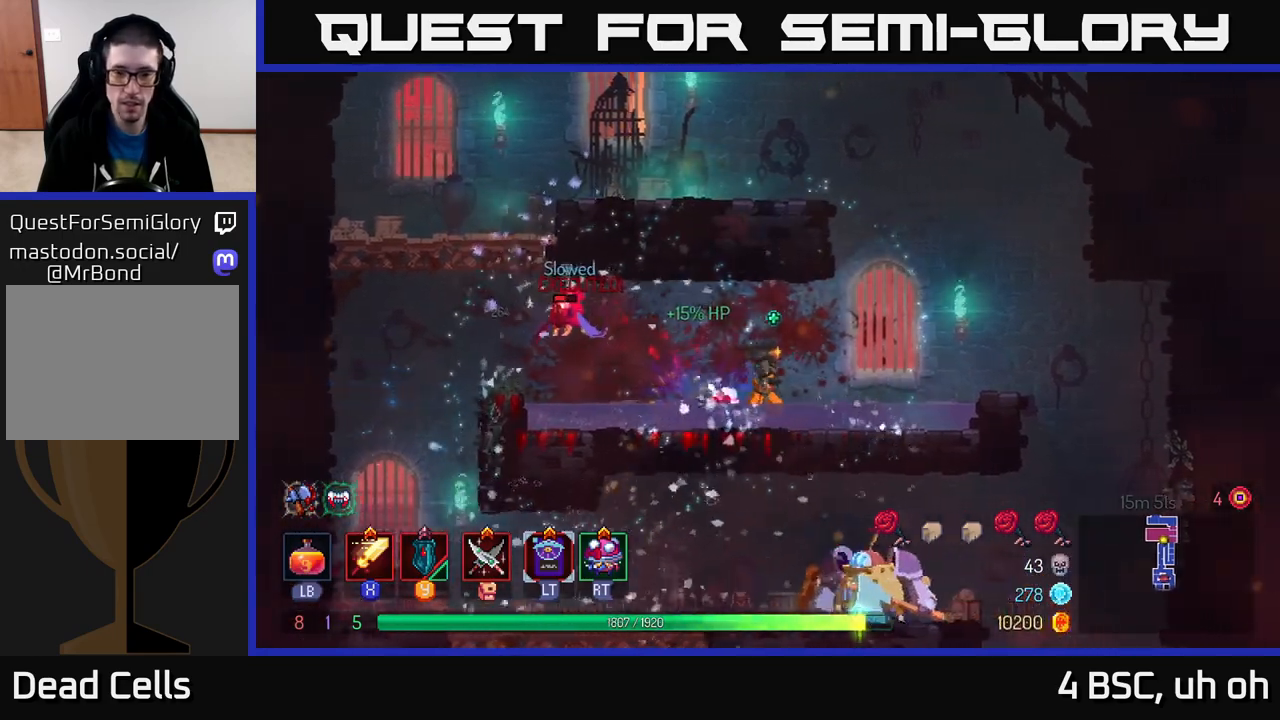
{"buttons": [], "left_stick": "right", "right_stick": "center", "events": [[217, "A", "down"], [417, "A", "up"]]}
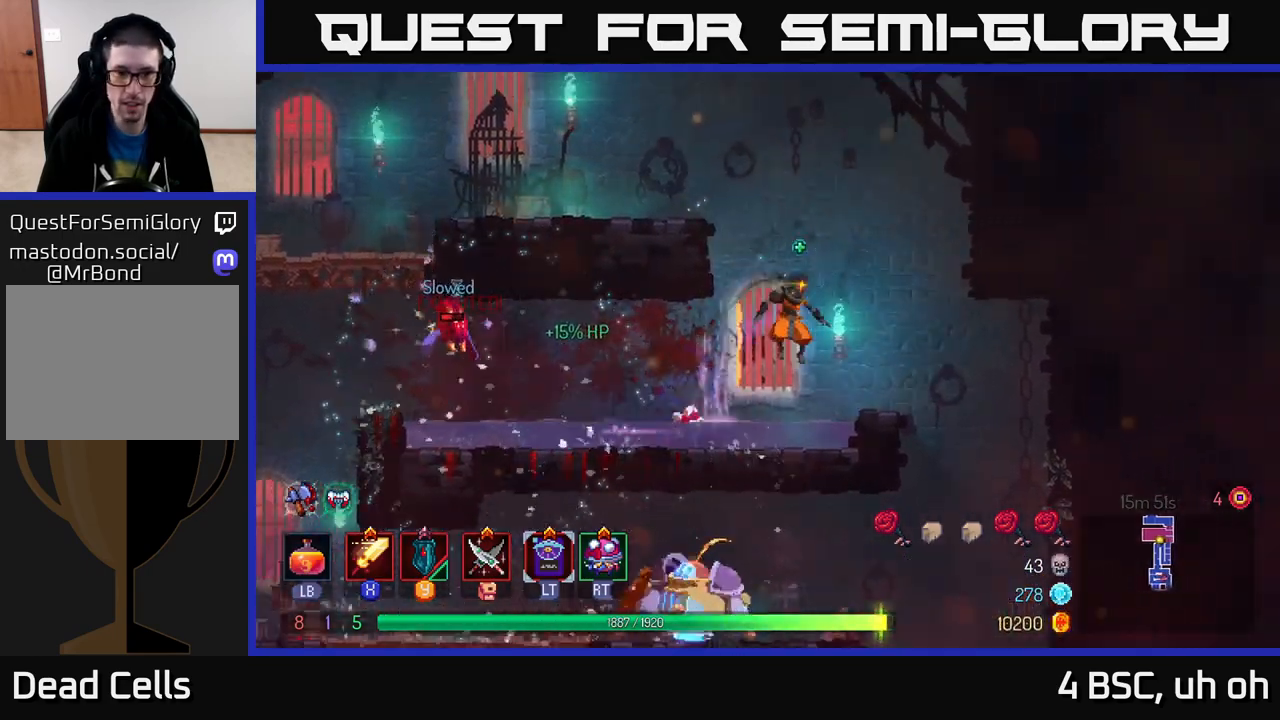
{"buttons": [], "left_stick": "left", "right_stick": "center", "events": [[83, "B", "down"], [233, "B", "up"], [383, "left_stick", "left"]]}
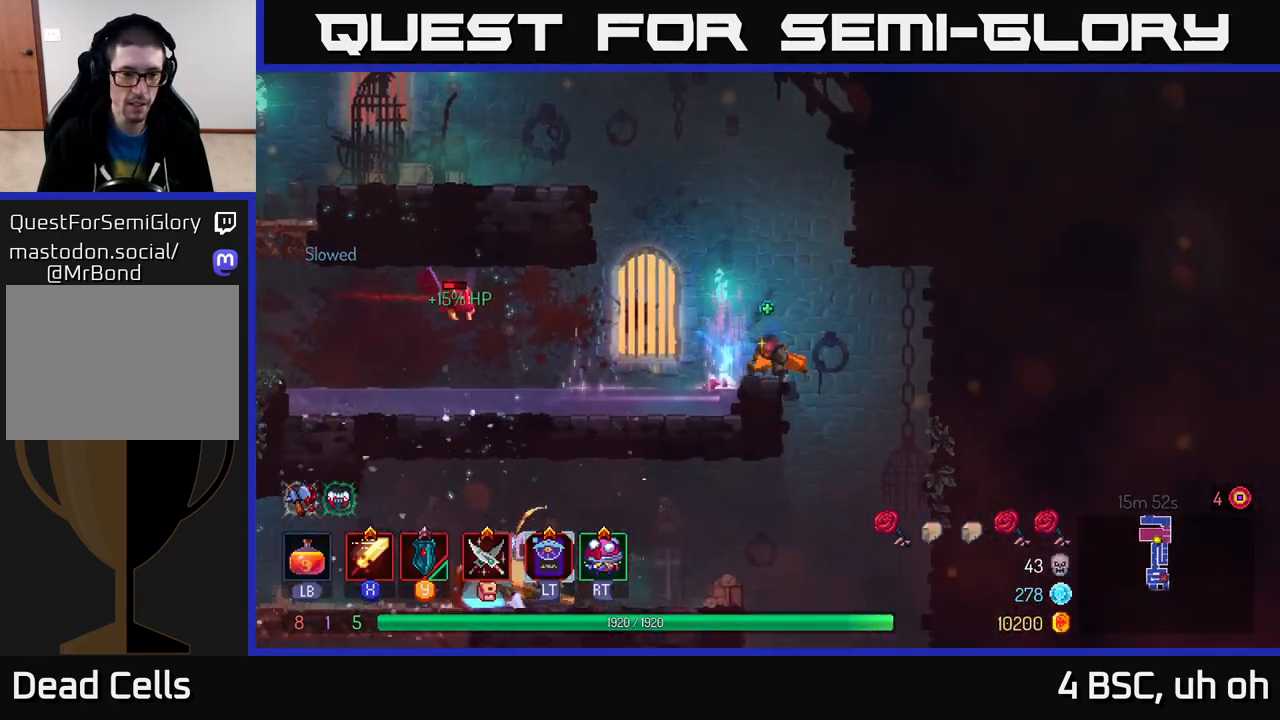
{"buttons": [], "left_stick": "up-left", "right_stick": "center", "events": [[450, "left_stick", "up-left"]]}
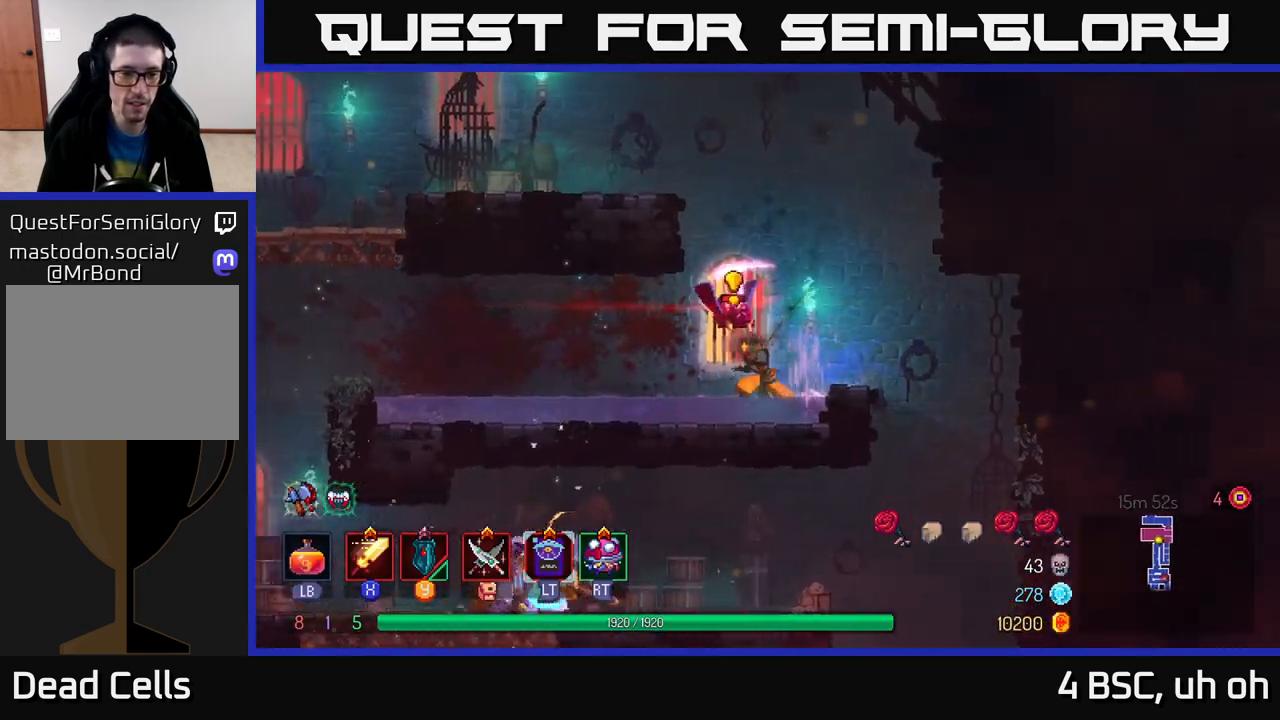
{"buttons": [], "left_stick": "up-left", "right_stick": "center", "events": [[50, "B", "down"], [183, "B", "up"]]}
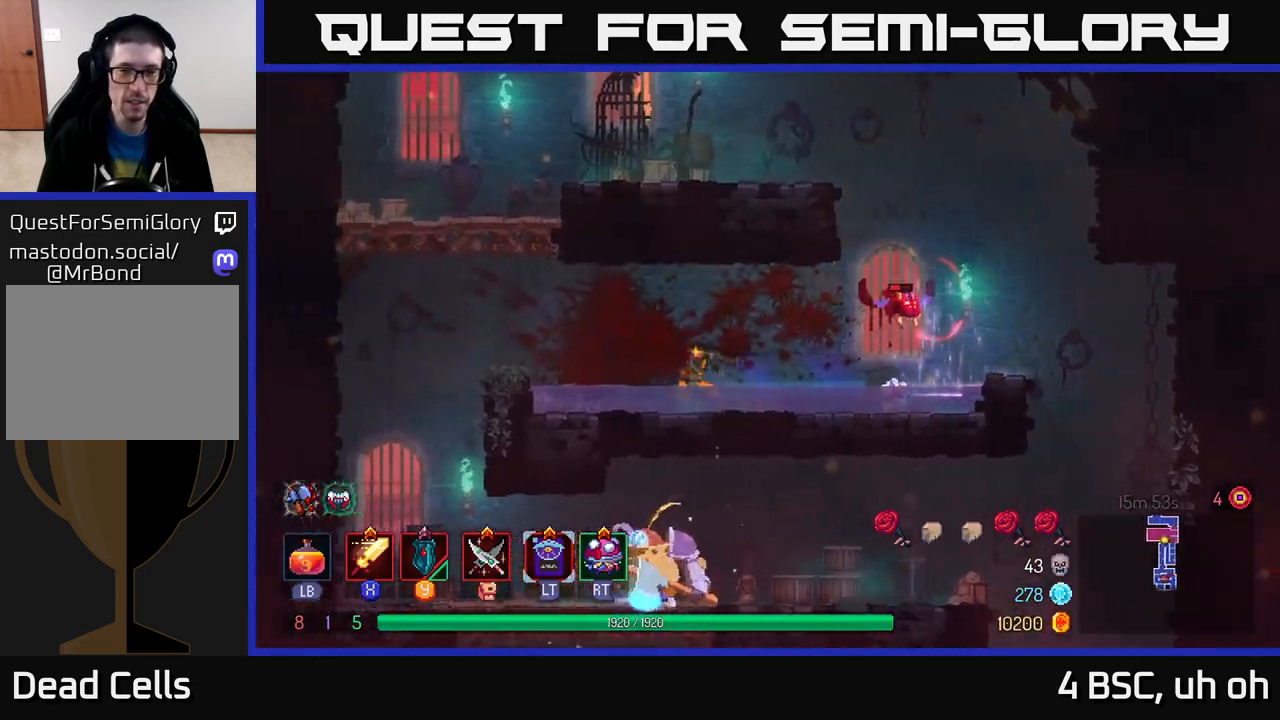
{"buttons": [], "left_stick": "right", "right_stick": "center", "events": [[217, "left_stick", "right"]]}
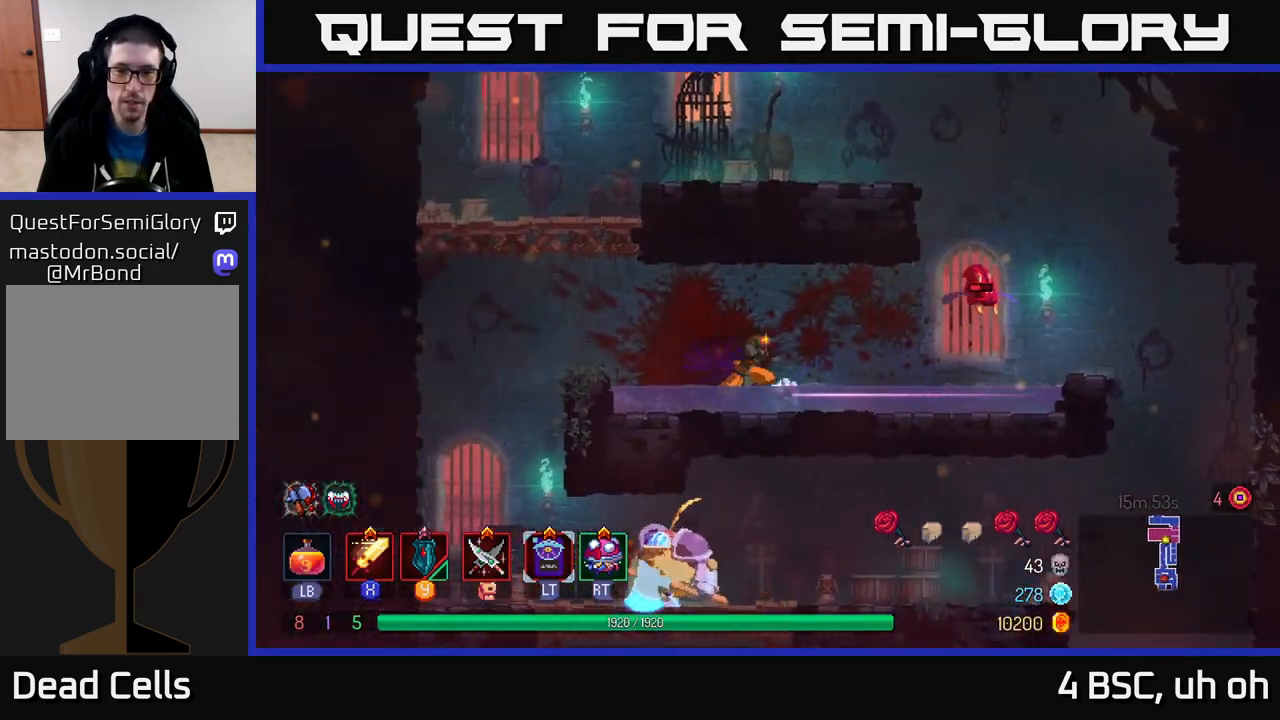
{"buttons": [], "left_stick": "right", "right_stick": "center", "events": [[33, "A", "down"], [200, "X", "down"], [217, "A", "up"], [300, "X", "up"]]}
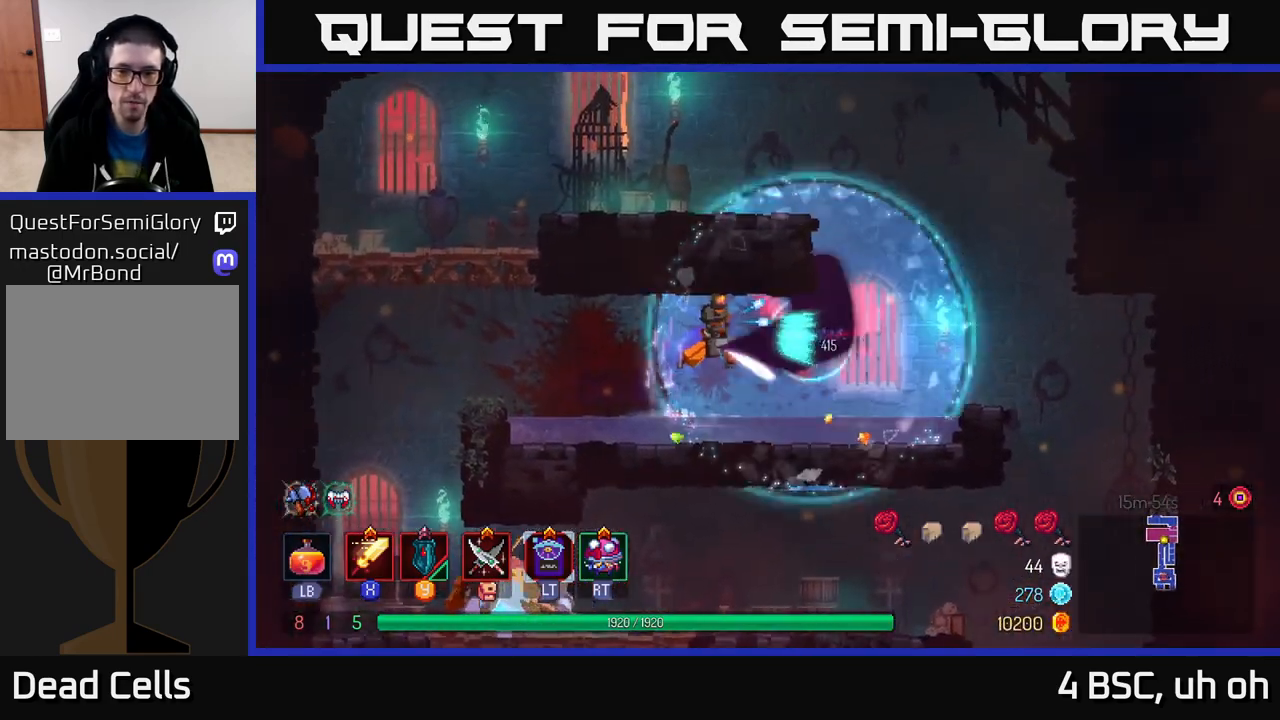
{"buttons": [], "left_stick": "left", "right_stick": "center", "events": [[183, "left_stick", "left"]]}
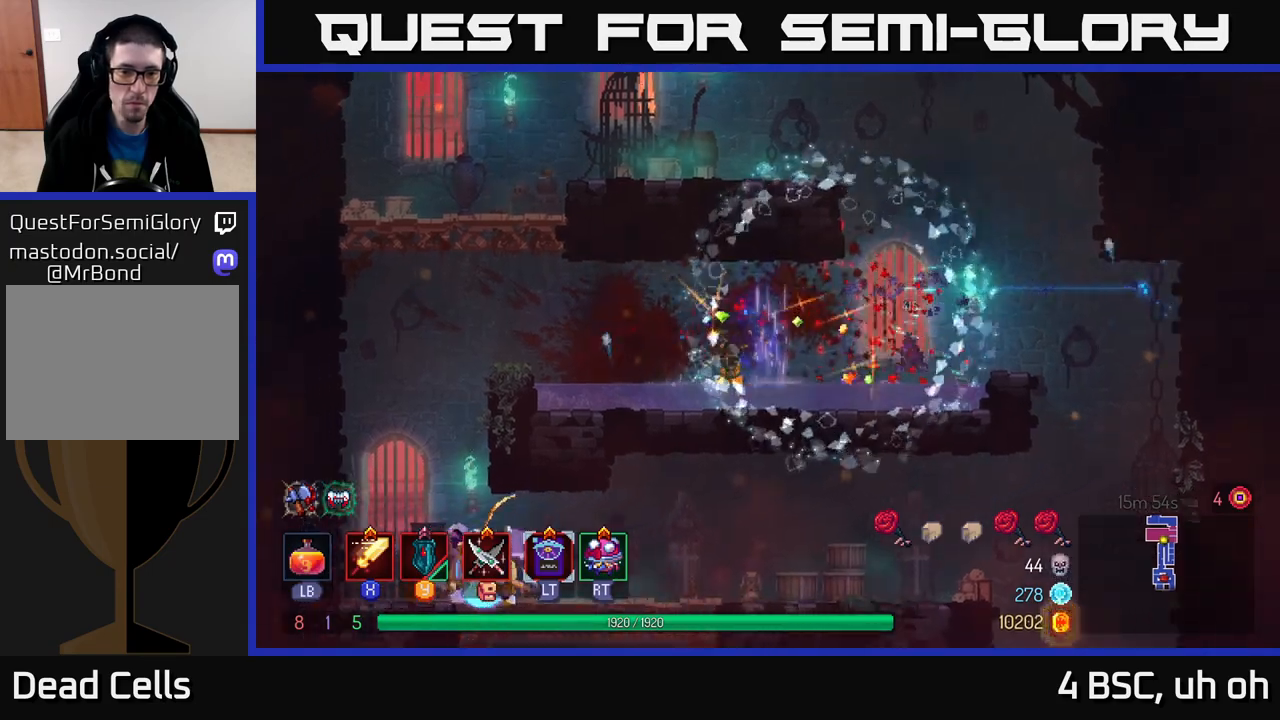
{"buttons": [], "left_stick": "left", "right_stick": "center", "events": [[267, "A", "down"], [383, "A", "up"]]}
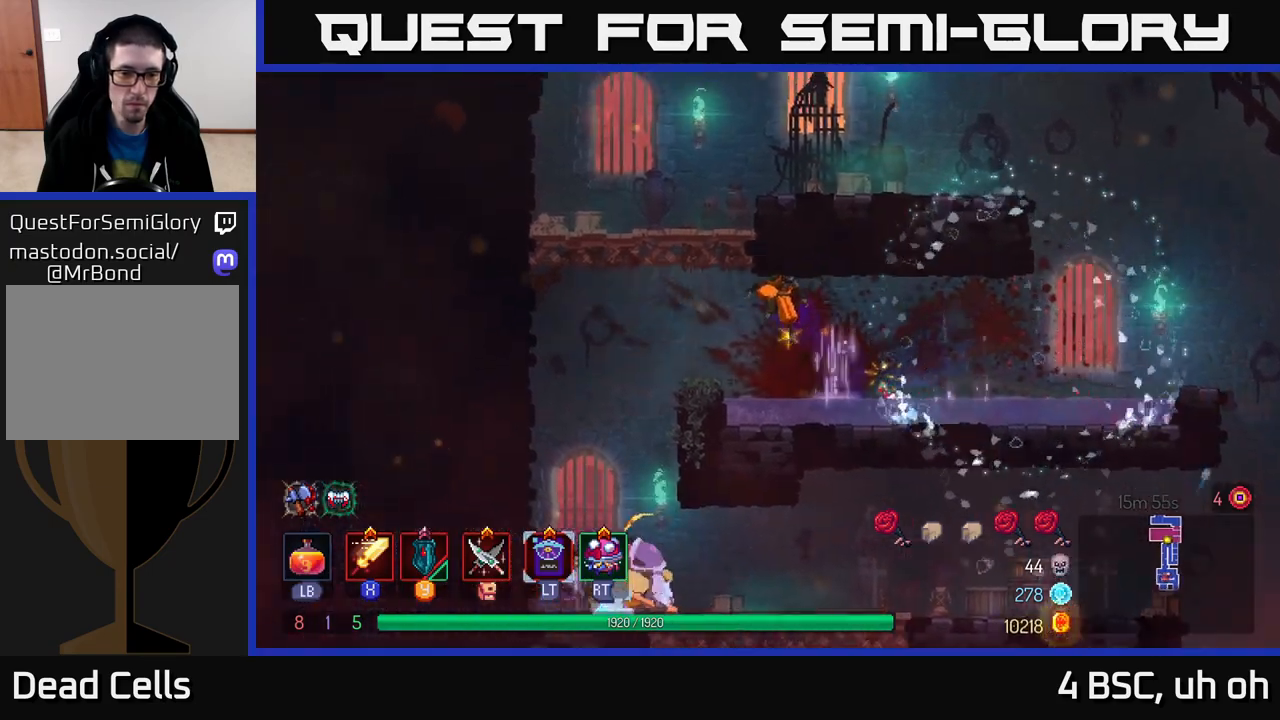
{"buttons": ["A"], "left_stick": "down", "right_stick": "center", "events": [[133, "A", "down"], [217, "A", "up"], [317, "left_stick", "down"], [500, "A", "down"]]}
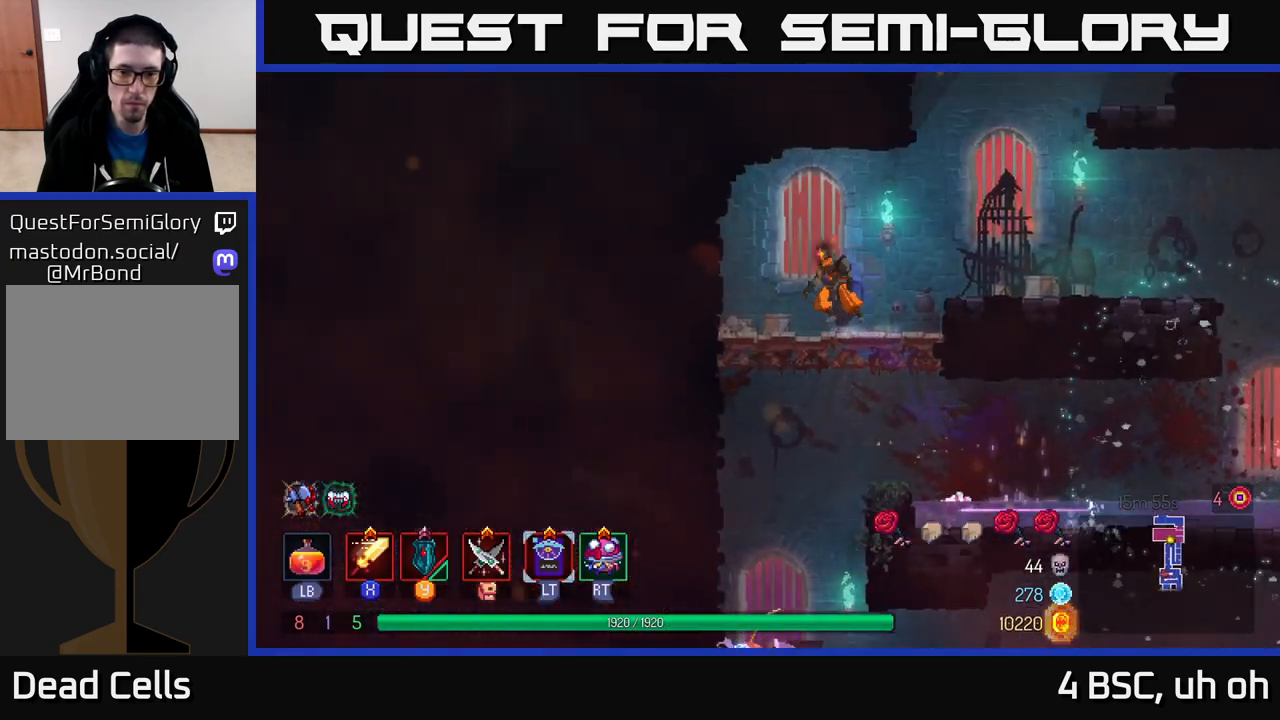
{"buttons": [], "left_stick": "down", "right_stick": "center", "events": [[67, "A", "up"], [133, "A", "down"], [200, "A", "up"], [267, "A", "down"], [333, "A", "up"], [383, "A", "down"], [467, "A", "up"]]}
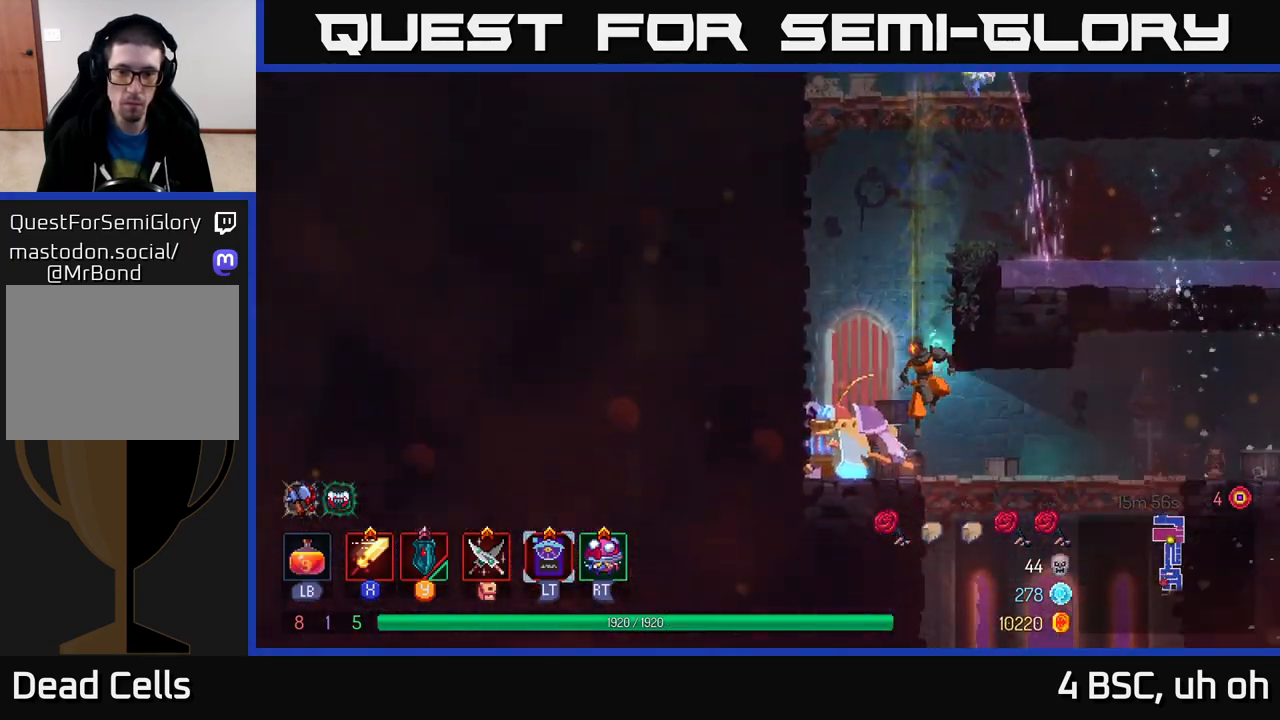
{"buttons": [], "left_stick": "left", "right_stick": "center", "events": [[67, "left_stick", "left"], [233, "X", "down"], [300, "X", "up"], [367, "X", "down"], [433, "X", "up"]]}
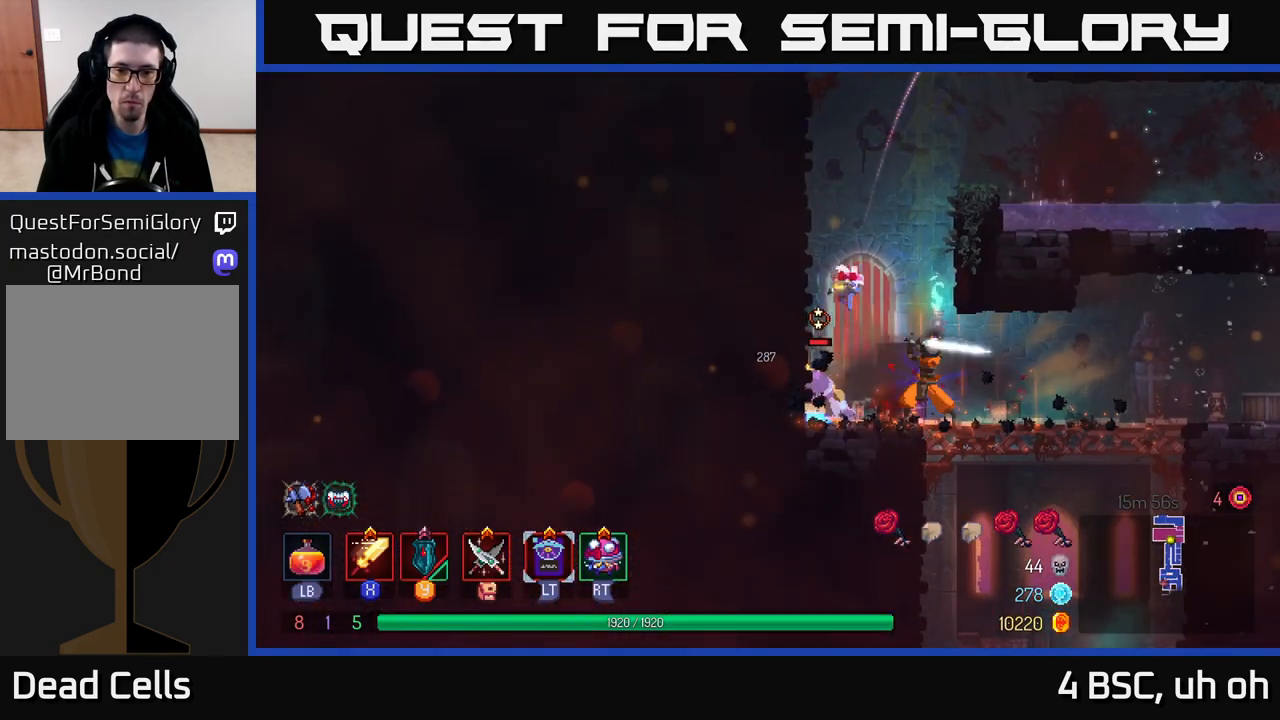
{"buttons": [], "left_stick": "center", "right_stick": "center", "events": [[17, "X", "down"], [83, "X", "up"], [133, "left_stick", "center"], [167, "X", "down"], [250, "X", "up"], [333, "X", "down"], [433, "X", "up"]]}
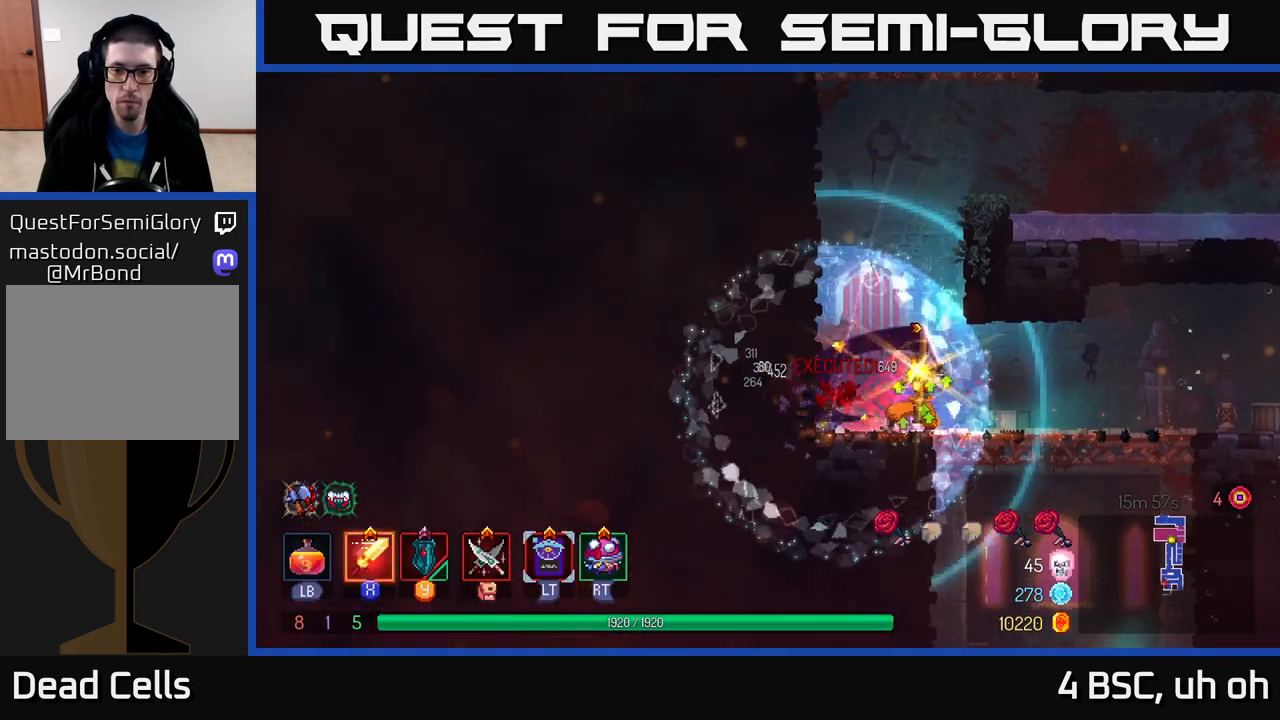
{"buttons": ["B"], "left_stick": "right", "right_stick": "center", "events": [[17, "X", "down"], [100, "X", "up"], [183, "X", "down"], [267, "X", "up"], [350, "left_stick", "right"], [433, "B", "down"]]}
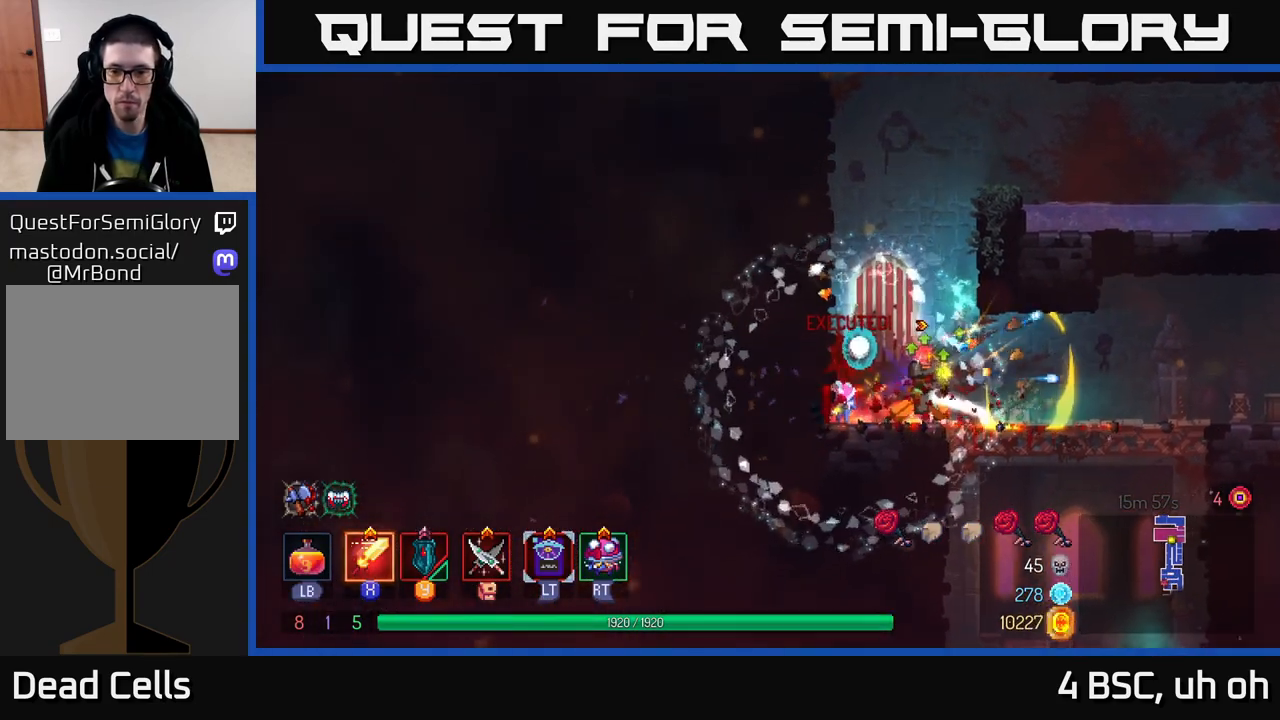
{"buttons": [], "left_stick": "down", "right_stick": "center", "events": [[33, "B", "up"], [500, "left_stick", "down"]]}
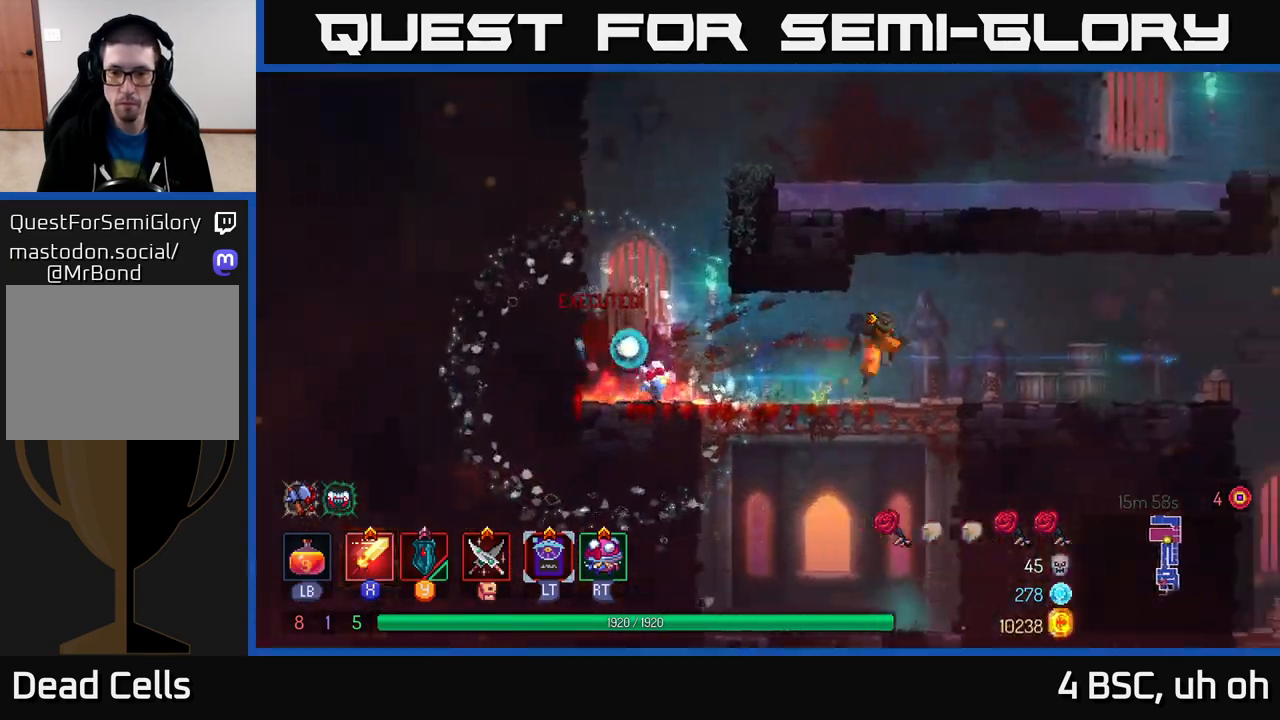
{"buttons": [], "left_stick": "center", "right_stick": "center", "events": [[17, "A", "down"], [33, "A", "up"], [100, "A", "down"], [200, "A", "up"], [333, "left_stick", "center"]]}
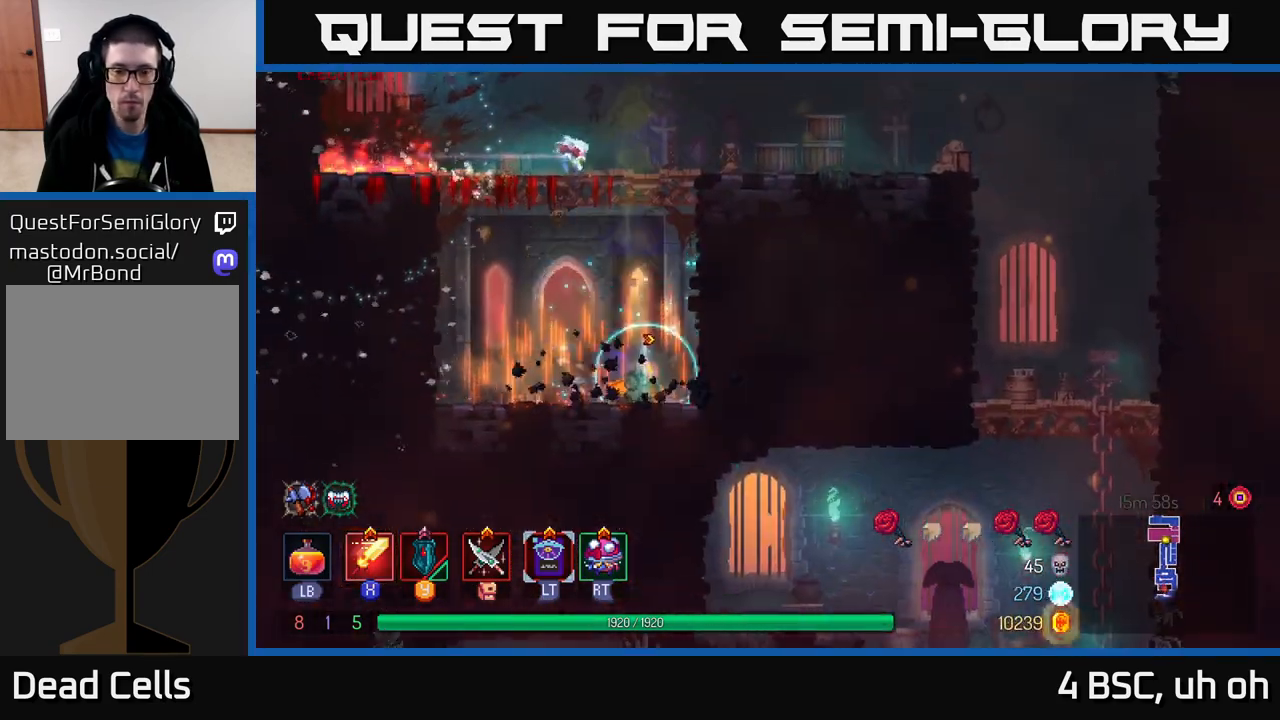
{"buttons": [], "left_stick": "right", "right_stick": "center", "events": [[33, "left_stick", "right"], [183, "A", "down"], [267, "A", "up"], [333, "A", "down"], [433, "A", "up"]]}
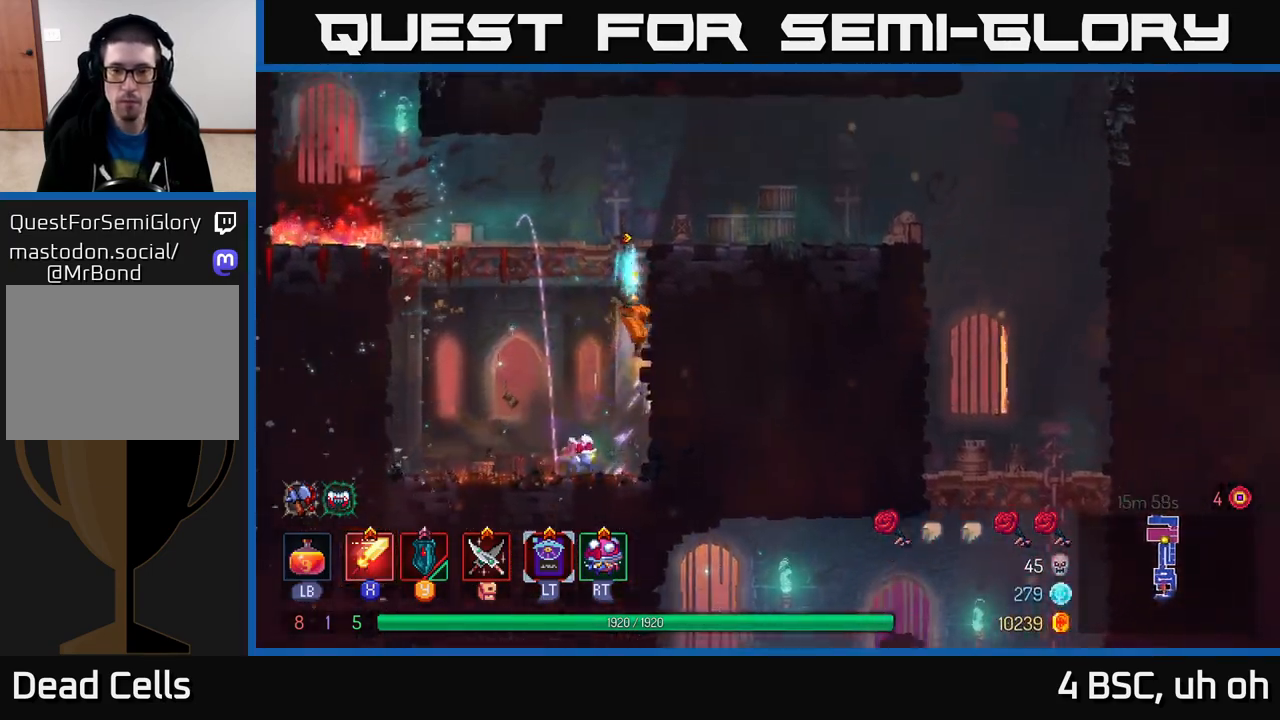
{"buttons": [], "left_stick": "right", "right_stick": "down", "events": [[50, "B", "down"], [167, "B", "up"], [367, "right_stick", "down"]]}
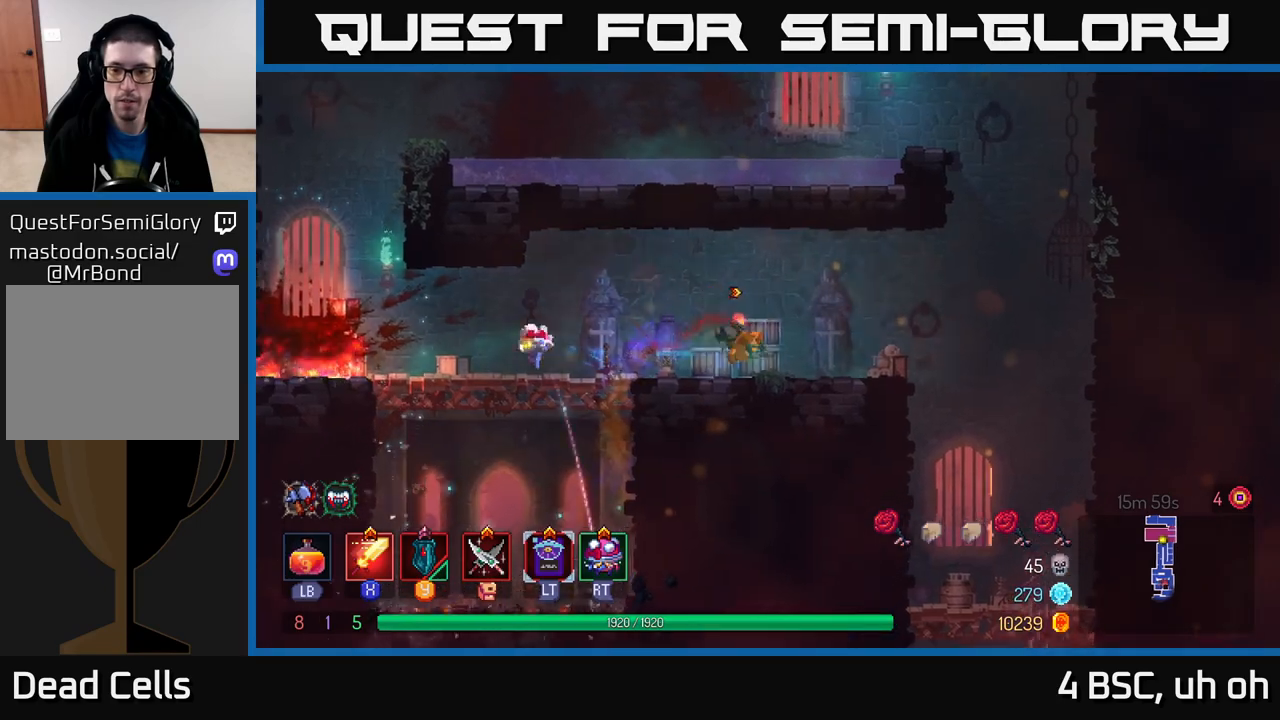
{"buttons": [], "left_stick": "right", "right_stick": "down", "events": []}
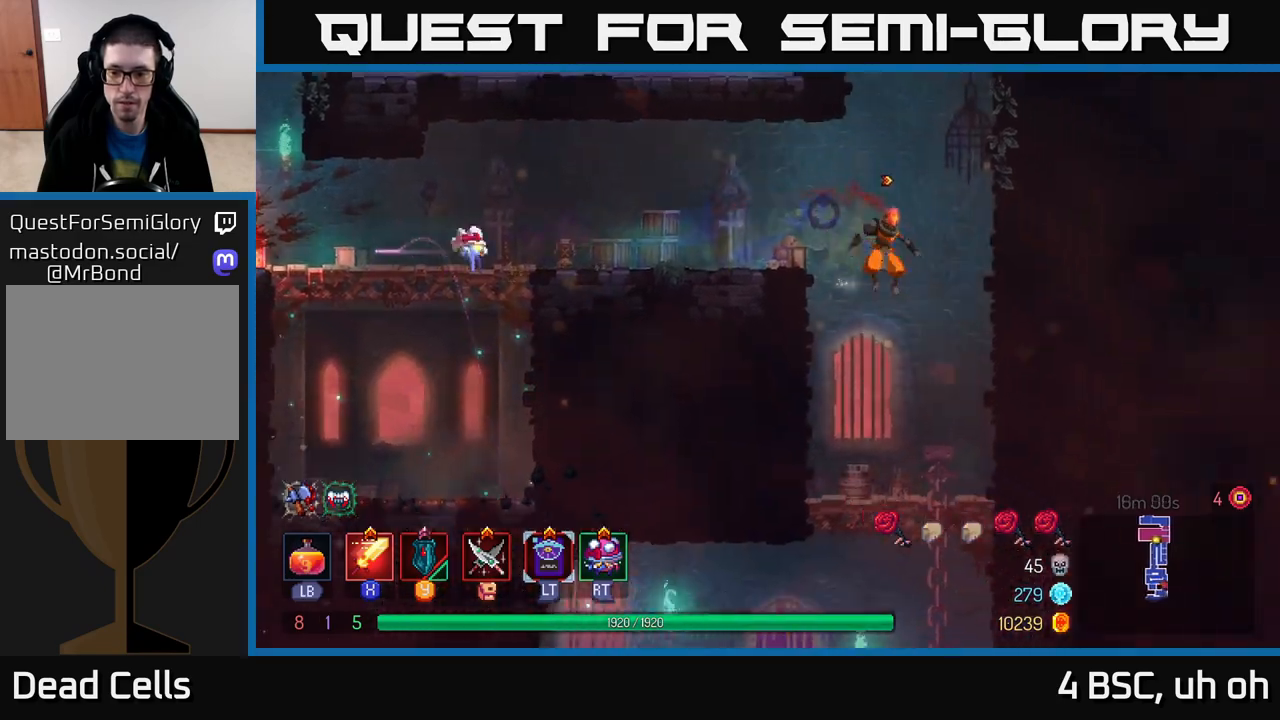
{"buttons": [], "left_stick": "up-left", "right_stick": "center", "events": [[133, "left_stick", "up-left"], [417, "right_stick", "center"]]}
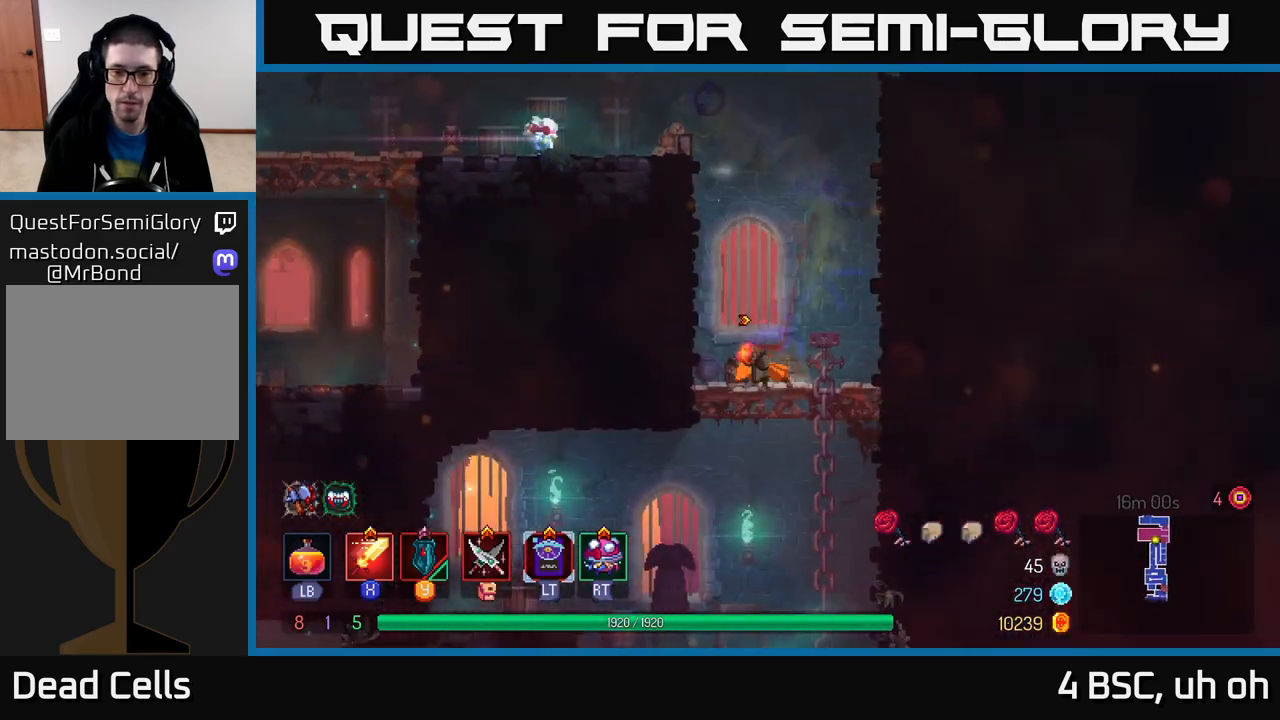
{"buttons": ["B"], "left_stick": "left", "right_stick": "center", "events": [[33, "left_stick", "down"], [67, "A", "down"], [117, "A", "up"], [183, "A", "down"], [267, "A", "up"], [383, "left_stick", "center"], [433, "B", "down"], [433, "left_stick", "left"]]}
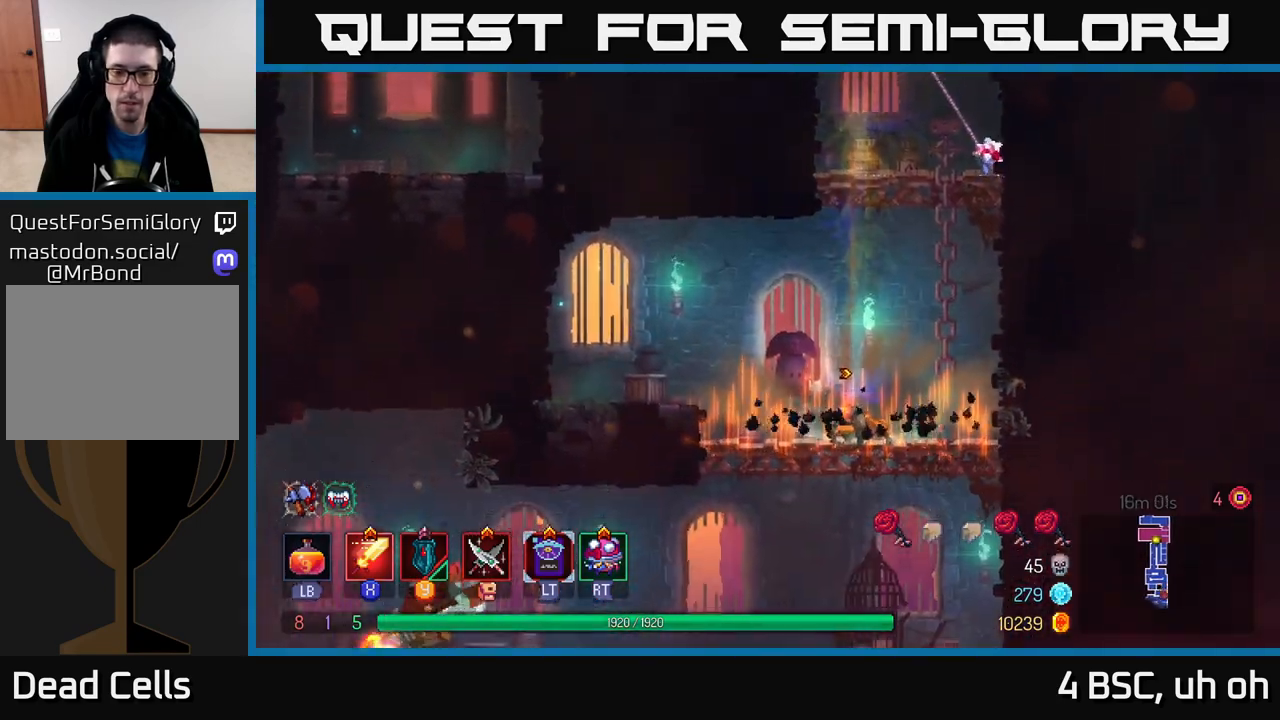
{"buttons": ["A"], "left_stick": "down", "right_stick": "center", "events": [[50, "B", "up"], [217, "left_stick", "up-left"], [333, "left_stick", "down-right"], [383, "A", "down"], [383, "left_stick", "down"], [450, "A", "up"], [500, "A", "down"]]}
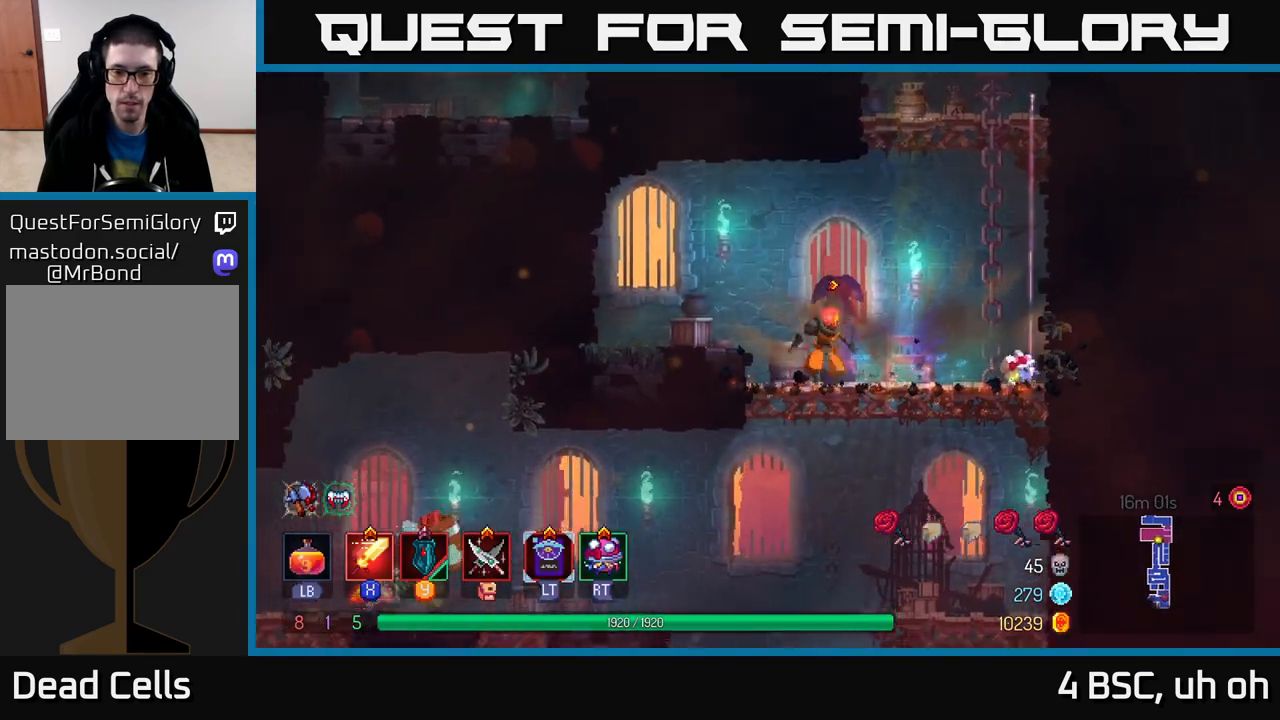
{"buttons": [], "left_stick": "left", "right_stick": "center", "events": [[83, "A", "up"], [217, "left_stick", "left"], [233, "A", "down"], [317, "A", "up"]]}
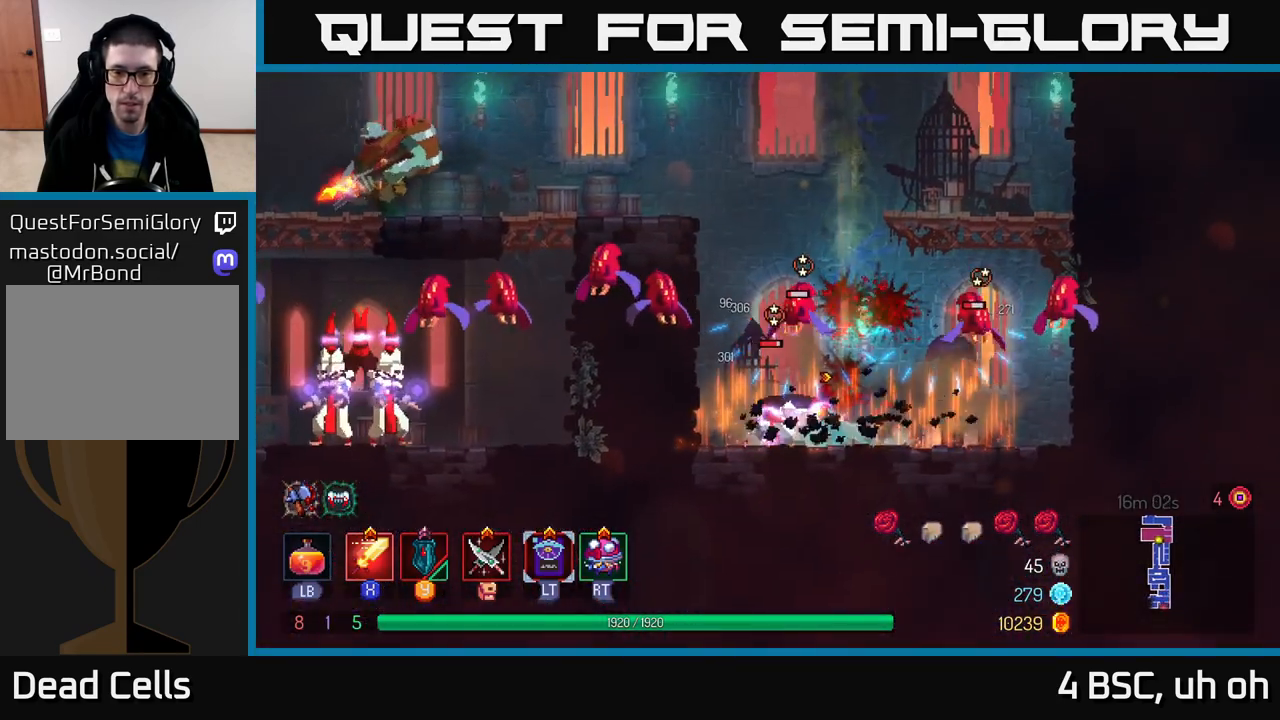
{"buttons": ["X"], "left_stick": "right", "right_stick": "center", "events": [[133, "X", "down"], [167, "left_stick", "center"], [200, "X", "up"], [217, "left_stick", "right"], [450, "X", "down"]]}
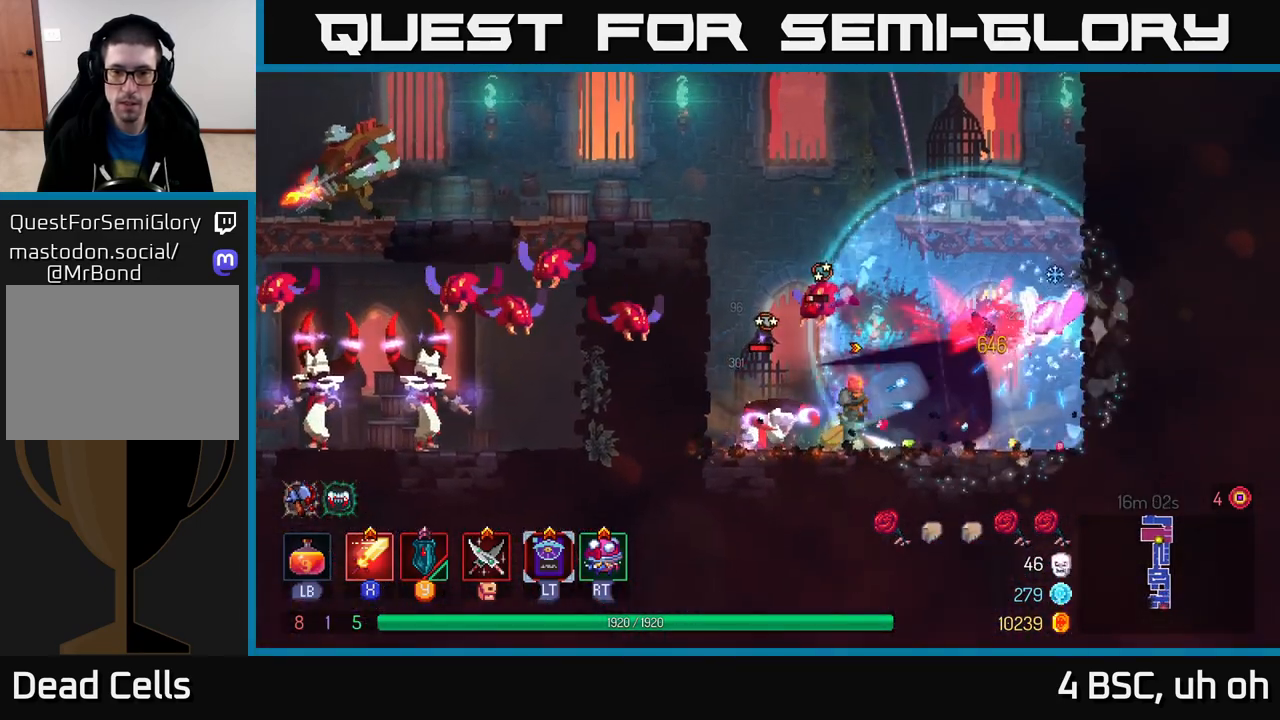
{"buttons": ["X"], "left_stick": "left", "right_stick": "center", "events": [[33, "X", "up"], [133, "X", "down"], [200, "X", "up"], [283, "X", "down"], [317, "left_stick", "left"], [350, "X", "up"], [433, "X", "down"]]}
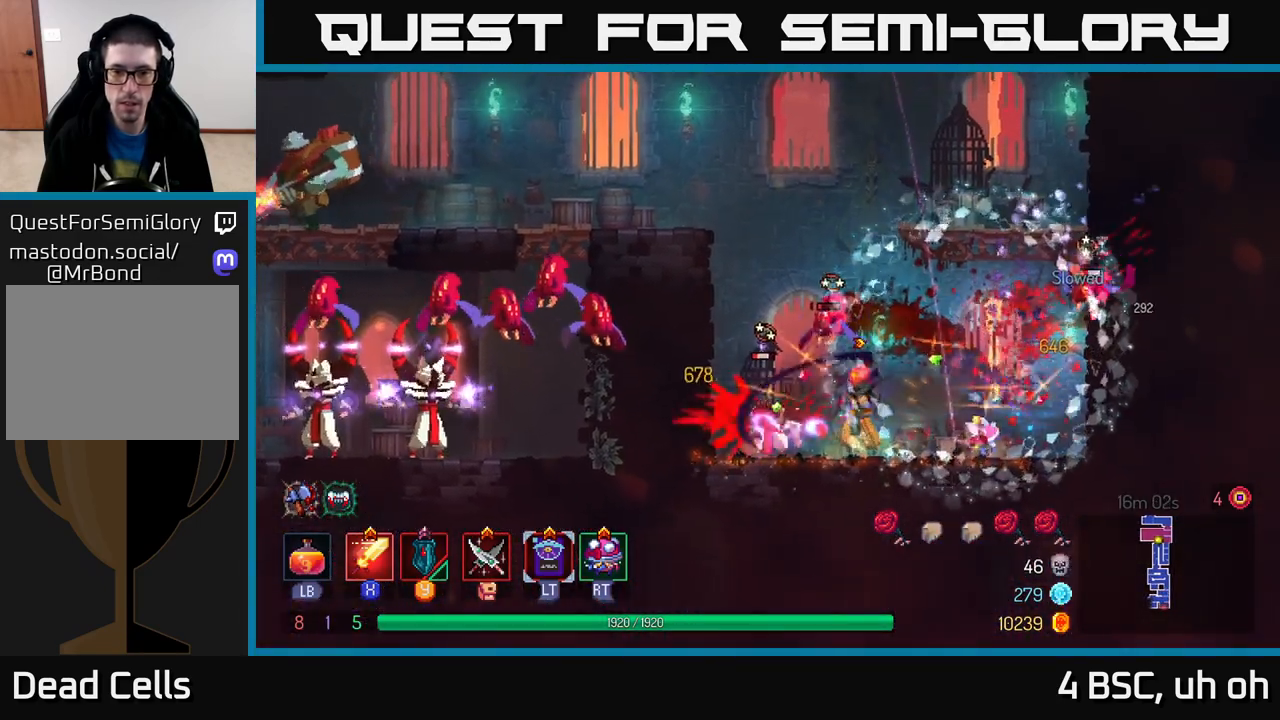
{"buttons": [], "left_stick": "center", "right_stick": "center", "events": [[17, "X", "up"], [100, "X", "down"], [183, "X", "up"], [250, "X", "down"], [333, "X", "up"], [417, "X", "down"], [467, "left_stick", "center"], [483, "X", "up"]]}
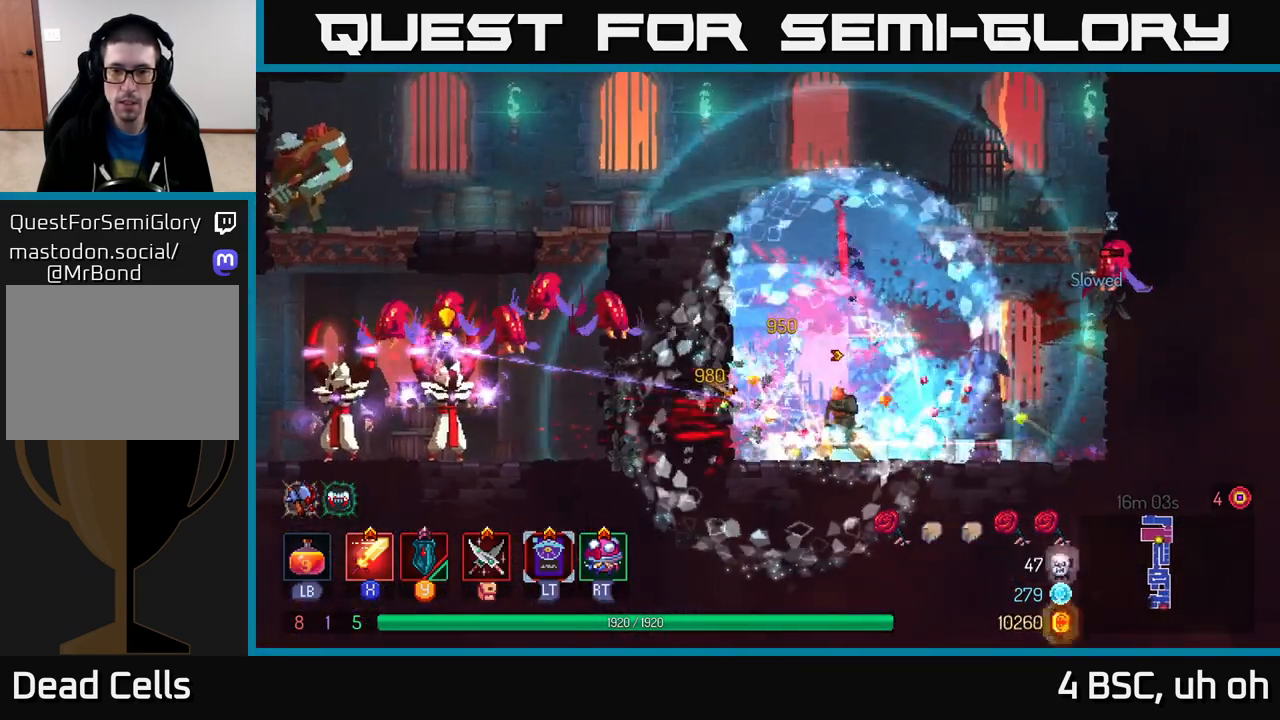
{"buttons": [], "left_stick": "right", "right_stick": "center", "events": [[83, "left_stick", "right"], [183, "B", "down"], [283, "B", "up"]]}
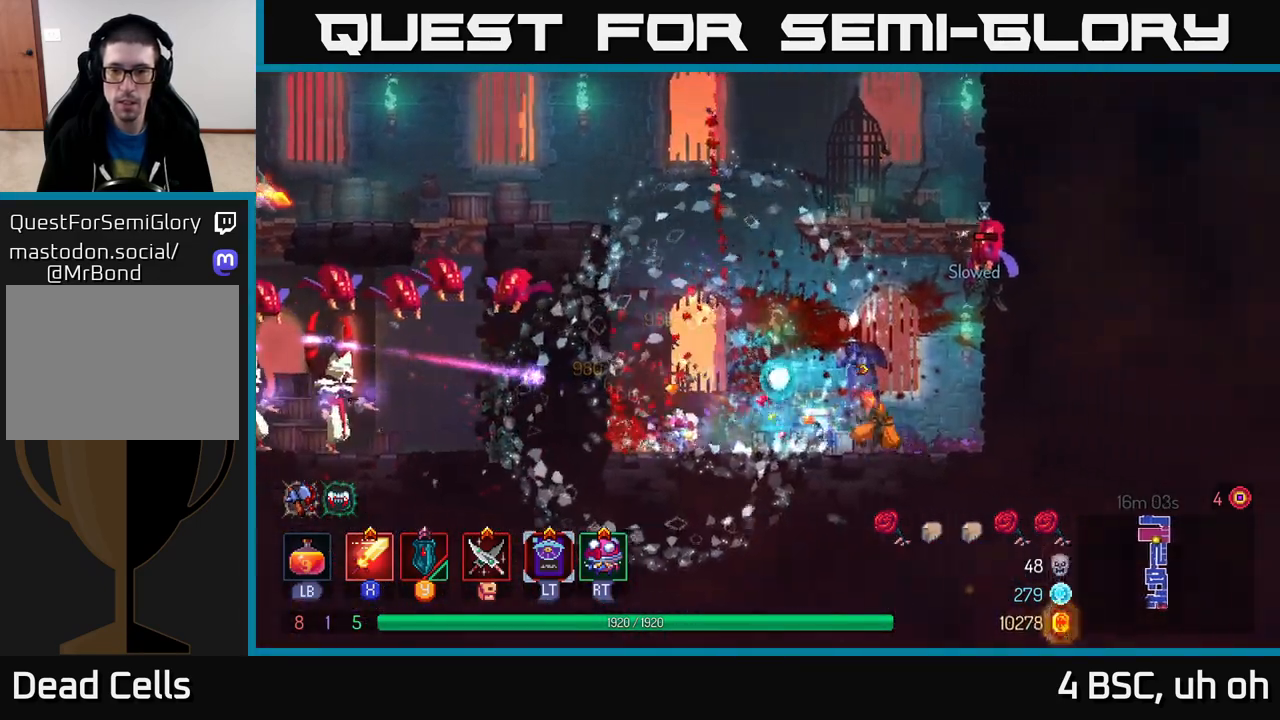
{"buttons": ["A"], "left_stick": "right", "right_stick": "center", "events": [[50, "A", "down"], [167, "X", "down"], [217, "A", "up"], [283, "X", "up"], [483, "A", "down"]]}